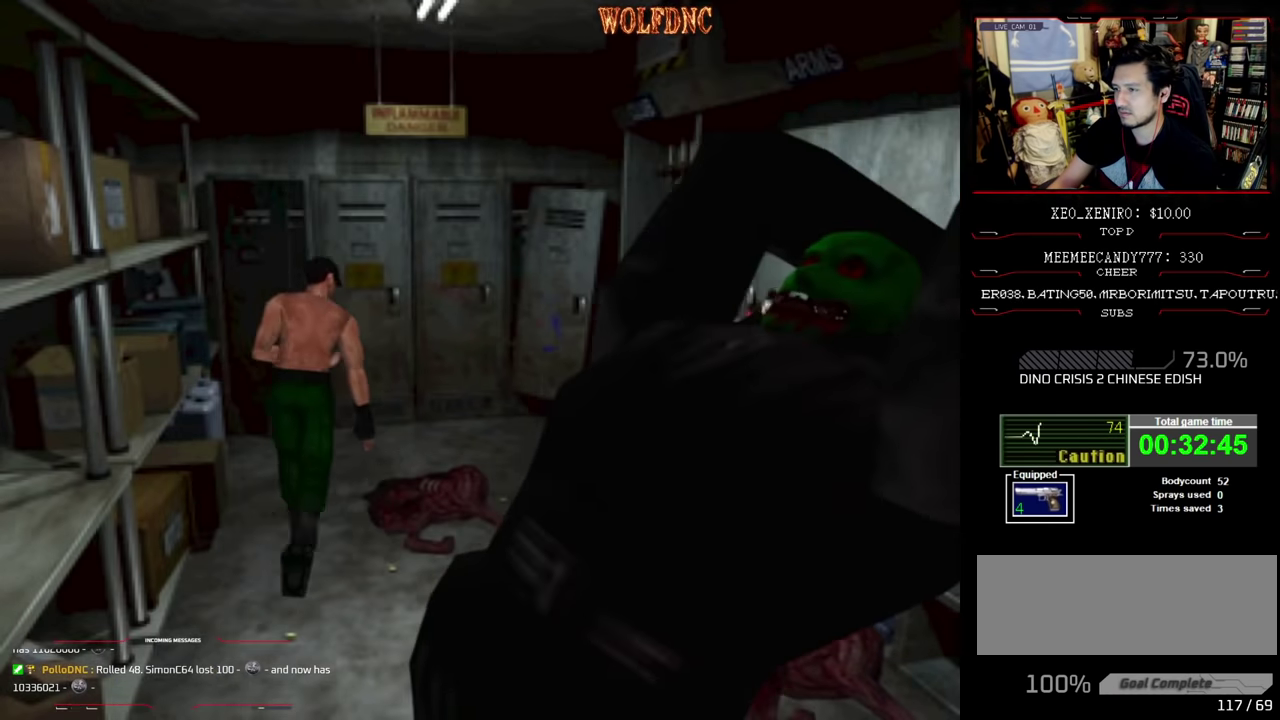
Gameplay with a controller (PlayStation layout); each line is a JSON object with the inputs held at the frame after it. "events" lists button and stick changes between this image and that frame as [ms after this image, input, new state], when the widget could be followed in between. Not read: L3 R3.
{"buttons": ["SQUARE", "DPAD_UP", "DPAD_RIGHT"], "events": [[350, "DPAD_RIGHT", "down"]]}
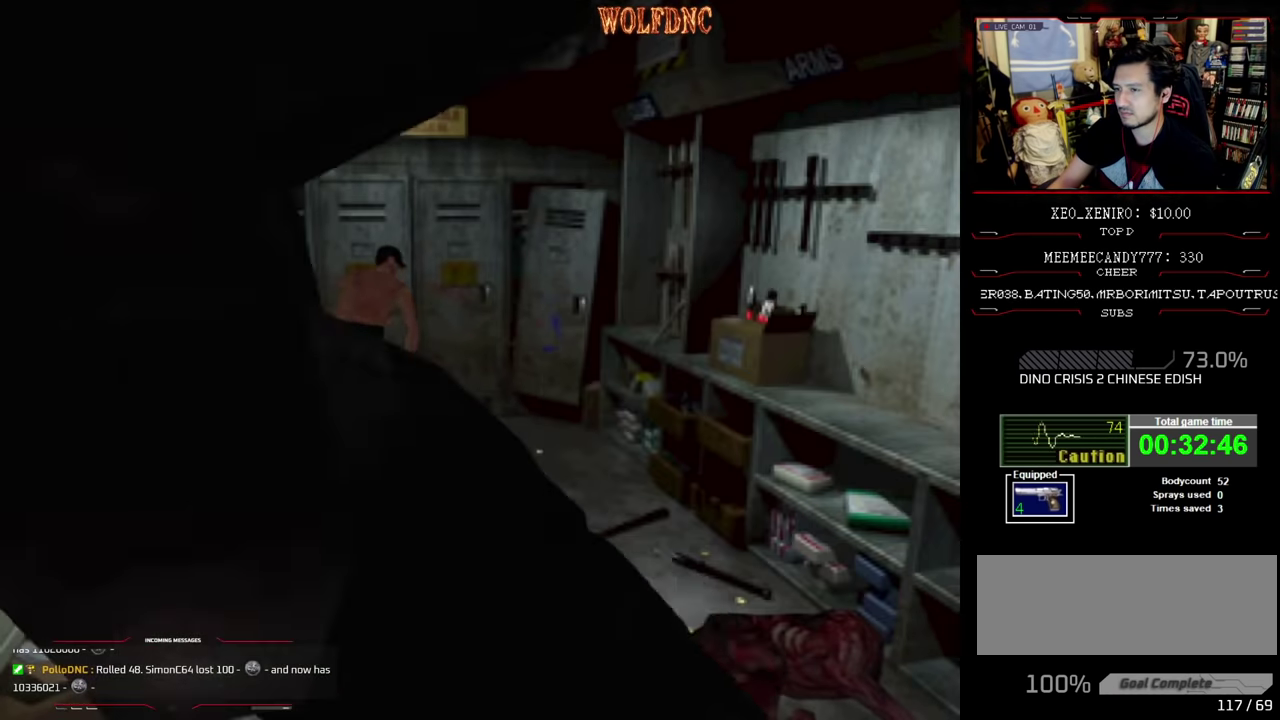
{"buttons": ["DPAD_RIGHT"], "events": [[133, "DPAD_UP", "up"], [133, "SQUARE", "up"]]}
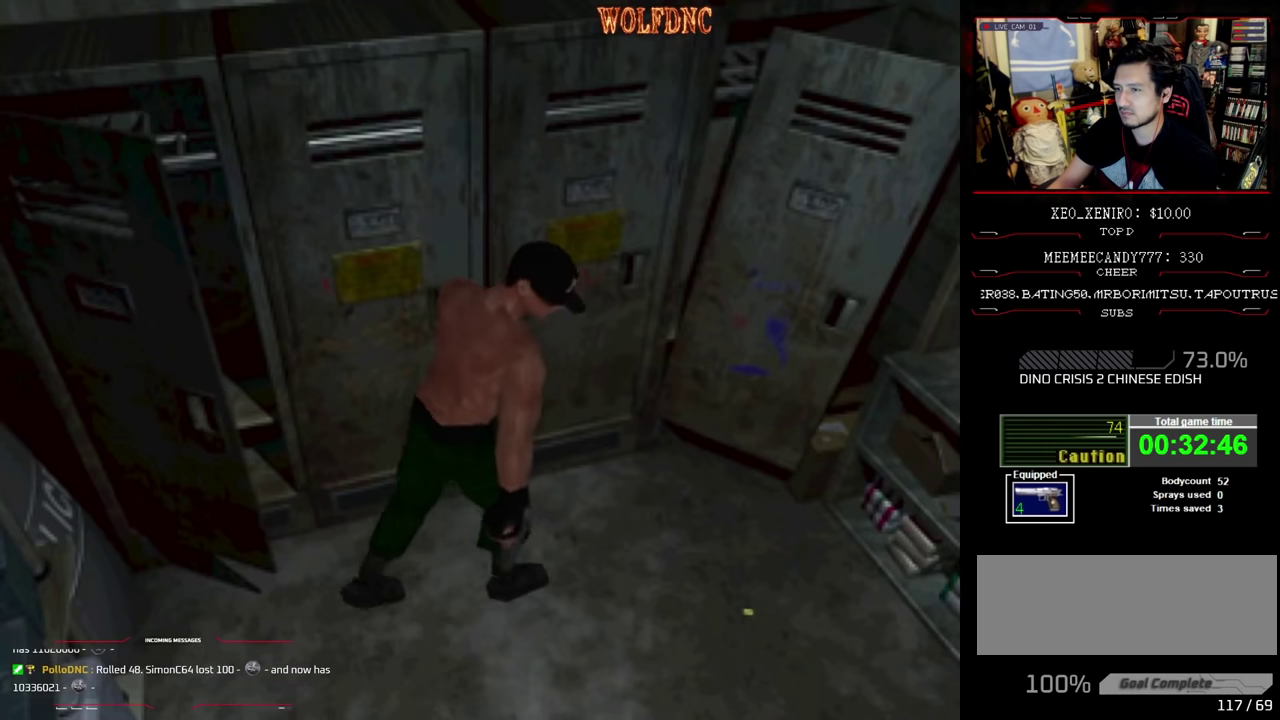
{"buttons": ["R1", "DPAD_RIGHT"], "events": [[433, "R1", "down"]]}
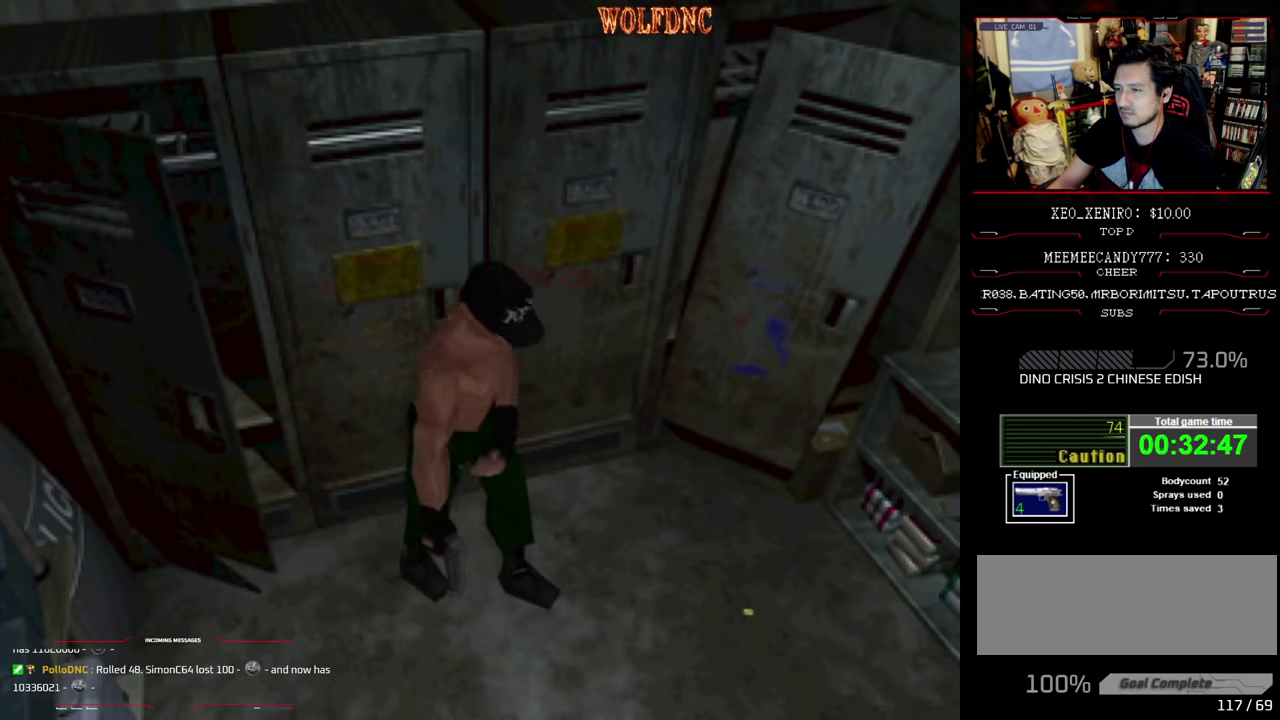
{"buttons": ["R1"], "events": [[116, "DPAD_RIGHT", "up"], [216, "DPAD_RIGHT", "down"], [450, "DPAD_RIGHT", "up"]]}
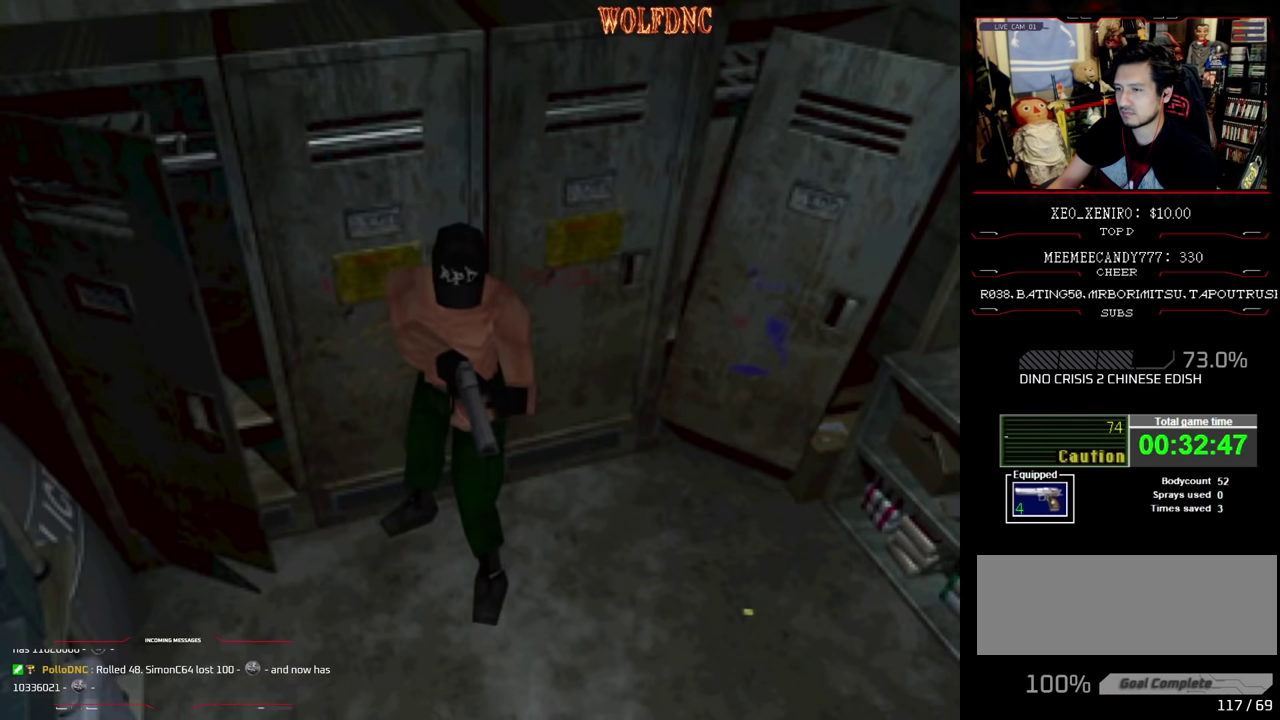
{"buttons": ["CROSS", "R1", "DPAD_RIGHT"], "events": [[83, "CROSS", "down"], [216, "R1", "up"], [366, "DPAD_RIGHT", "down"], [366, "R1", "down"], [416, "R1", "up"], [466, "R1", "down"]]}
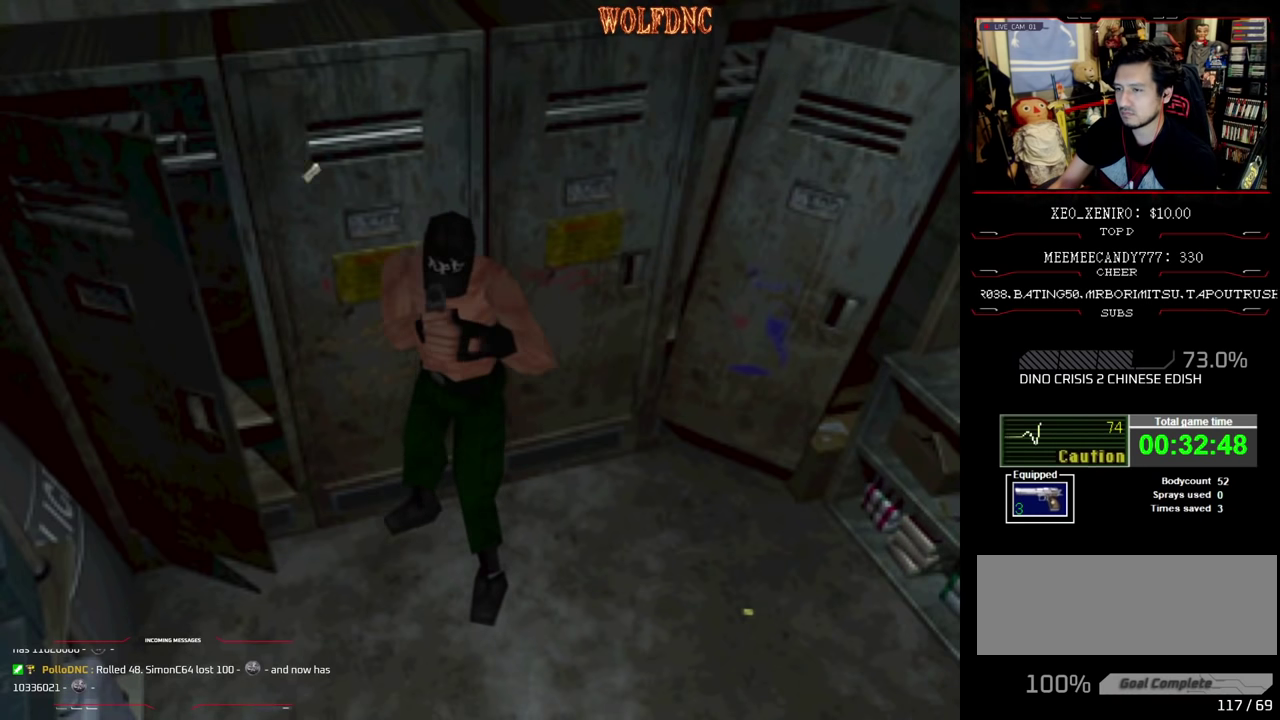
{"buttons": ["CROSS", "R1"], "events": [[16, "DPAD_RIGHT", "up"], [100, "DPAD_RIGHT", "down"], [100, "R1", "up"], [150, "R1", "down"], [200, "DPAD_RIGHT", "up"], [200, "R1", "up"], [250, "R1", "down"]]}
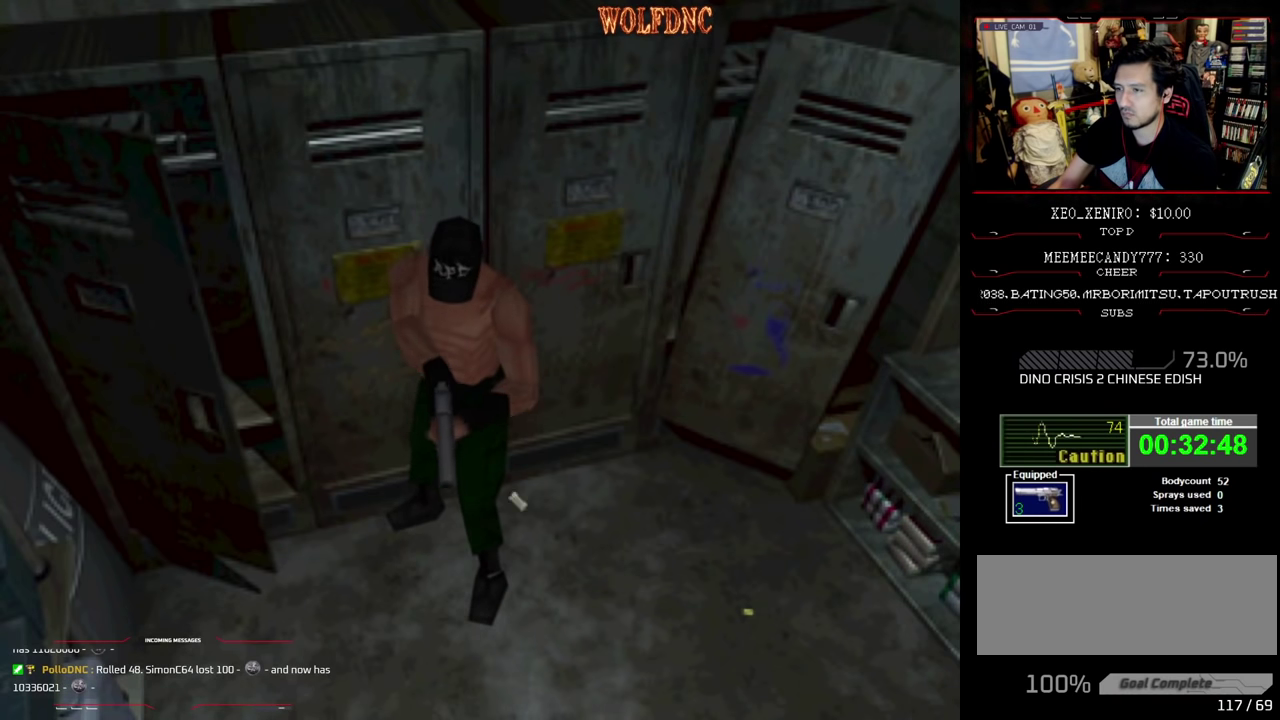
{"buttons": ["CROSS"], "events": [[216, "DPAD_LEFT", "down"], [316, "DPAD_LEFT", "up"], [400, "R1", "up"], [450, "R1", "down"], [500, "R1", "up"]]}
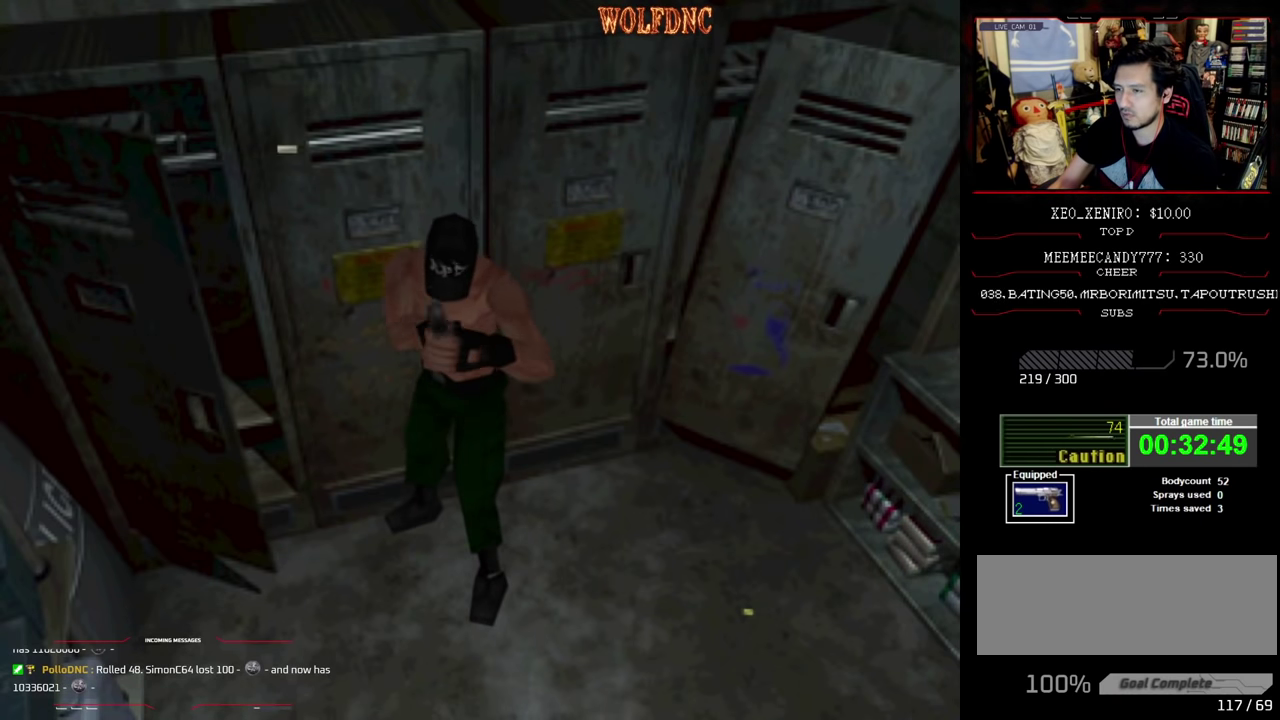
{"buttons": ["CROSS"], "events": [[133, "R1", "down"], [366, "R1", "up"], [416, "R1", "down"], [466, "R1", "up"]]}
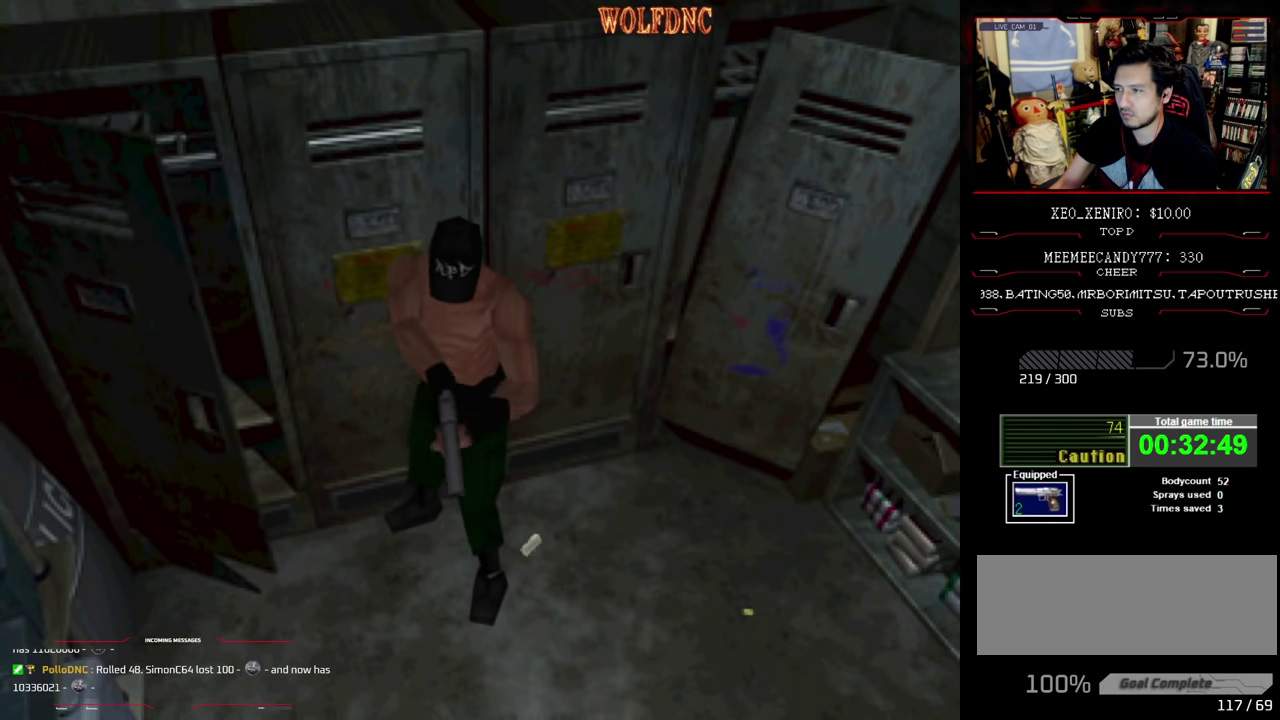
{"buttons": ["CROSS", "R1"], "events": [[100, "R1", "down"], [150, "R1", "up"], [200, "R1", "down"], [250, "R1", "up"], [383, "R1", "down"]]}
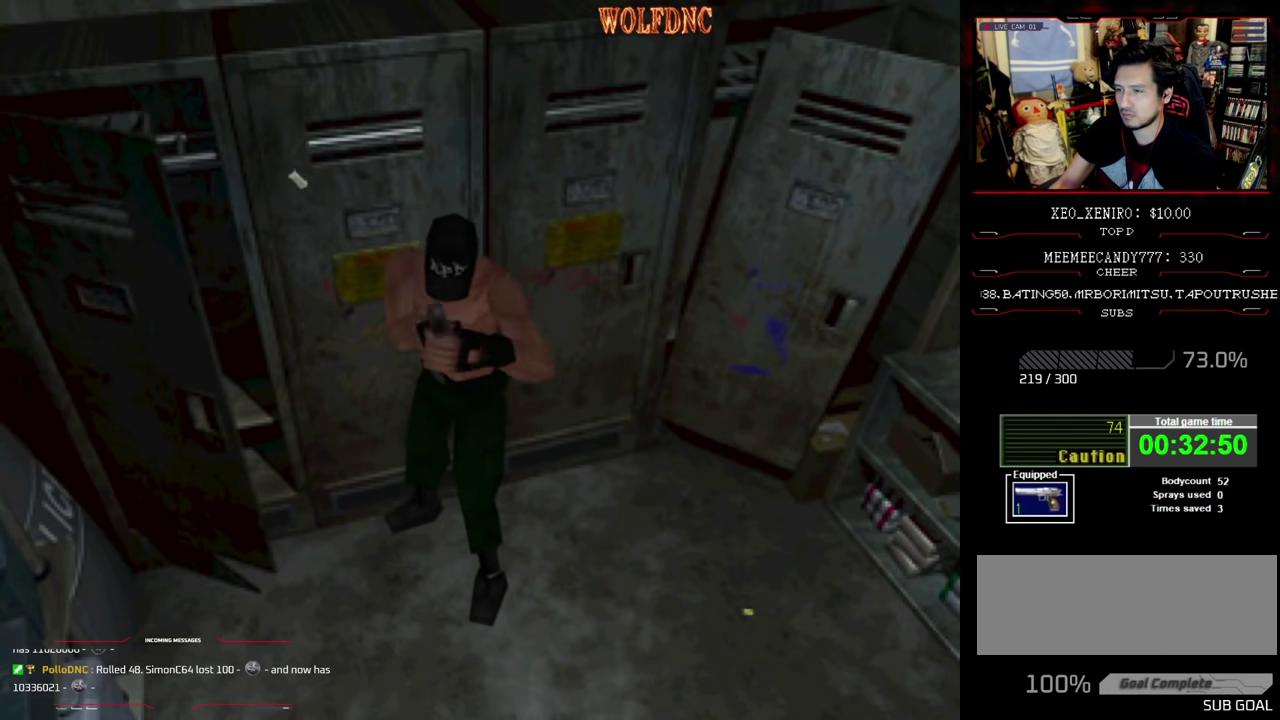
{"buttons": ["CROSS", "R1"], "events": [[266, "R1", "up"], [400, "R1", "down"], [450, "R1", "up"], [500, "R1", "down"]]}
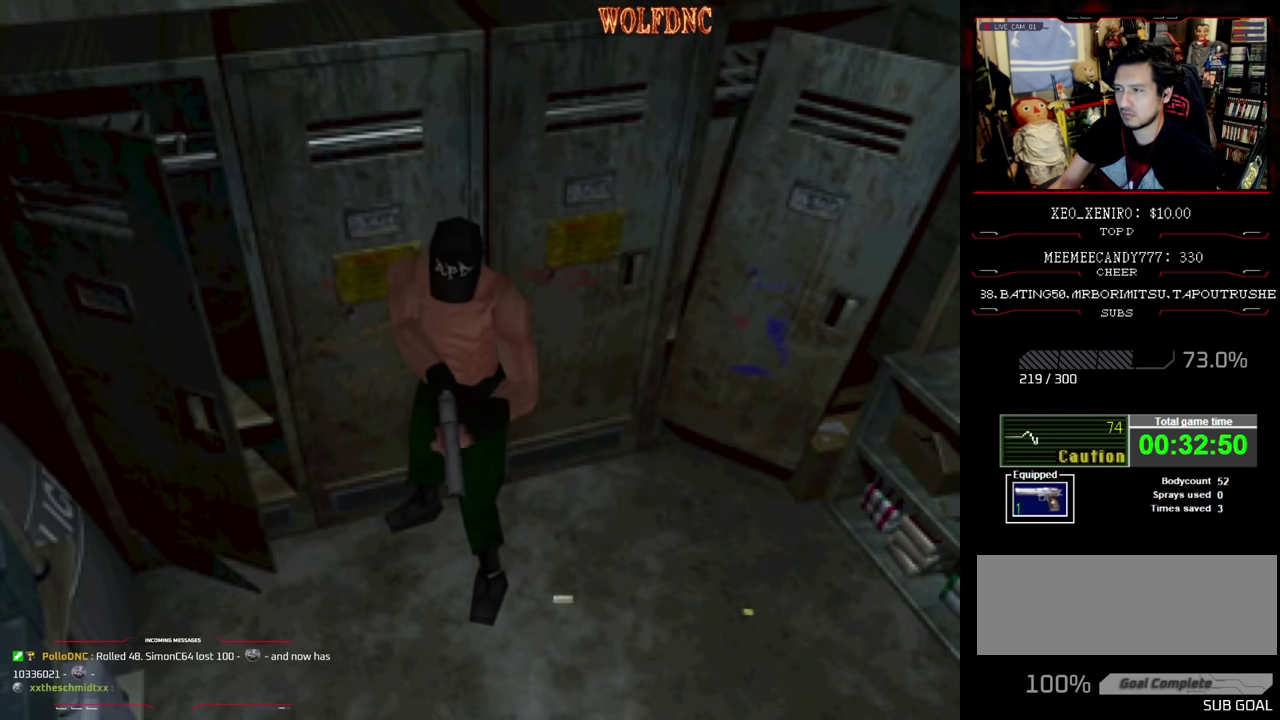
{"buttons": ["CROSS", "R1"], "events": [[416, "CROSS", "up"], [466, "CROSS", "down"]]}
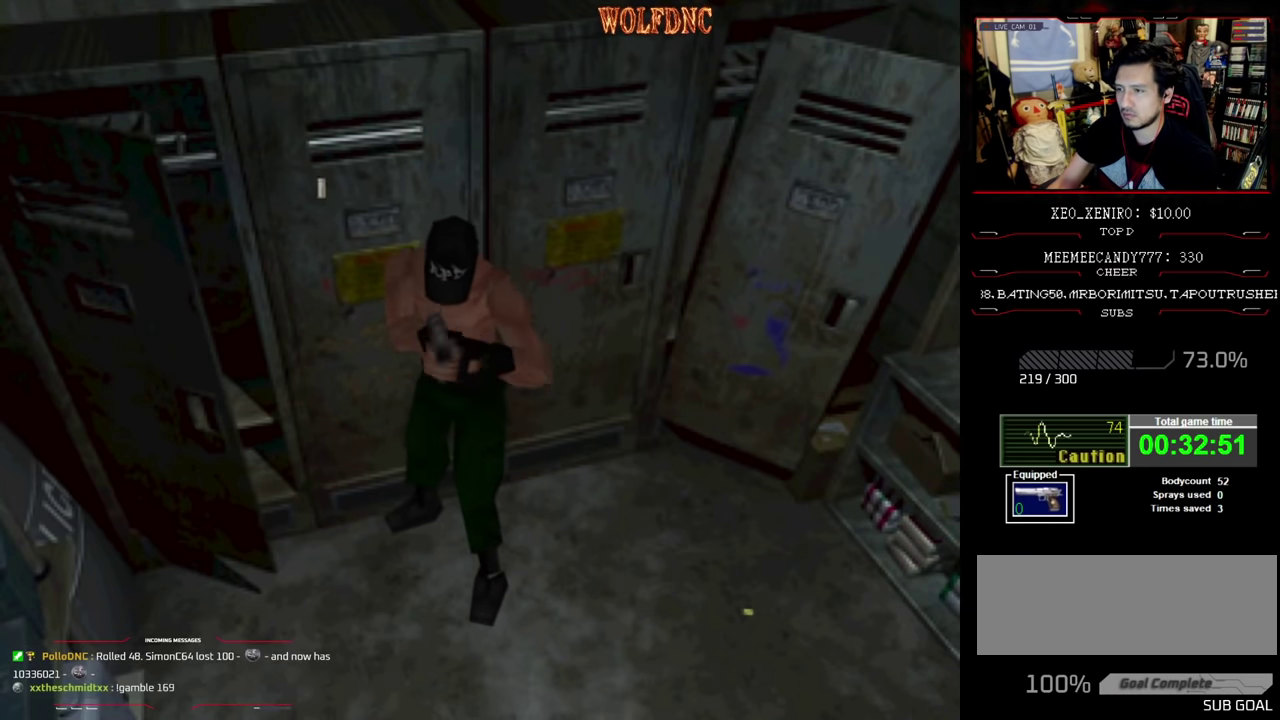
{"buttons": ["CROSS", "R1"], "events": [[333, "CROSS", "up"], [383, "CROSS", "down"], [433, "CROSS", "up"], [483, "CROSS", "down"]]}
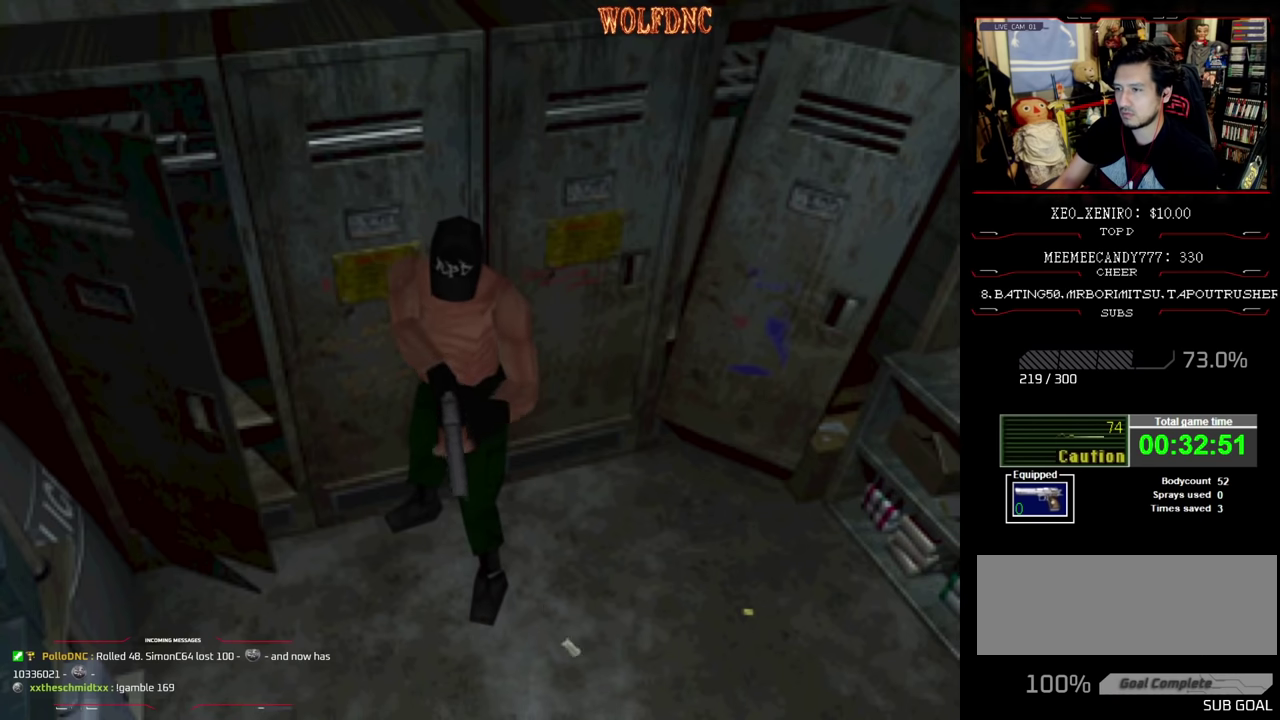
{"buttons": ["CROSS", "R1"], "events": [[66, "CROSS", "up"], [116, "CROSS", "down"], [166, "CROSS", "up"], [216, "CROSS", "down"], [300, "CROSS", "up"], [350, "CROSS", "down"]]}
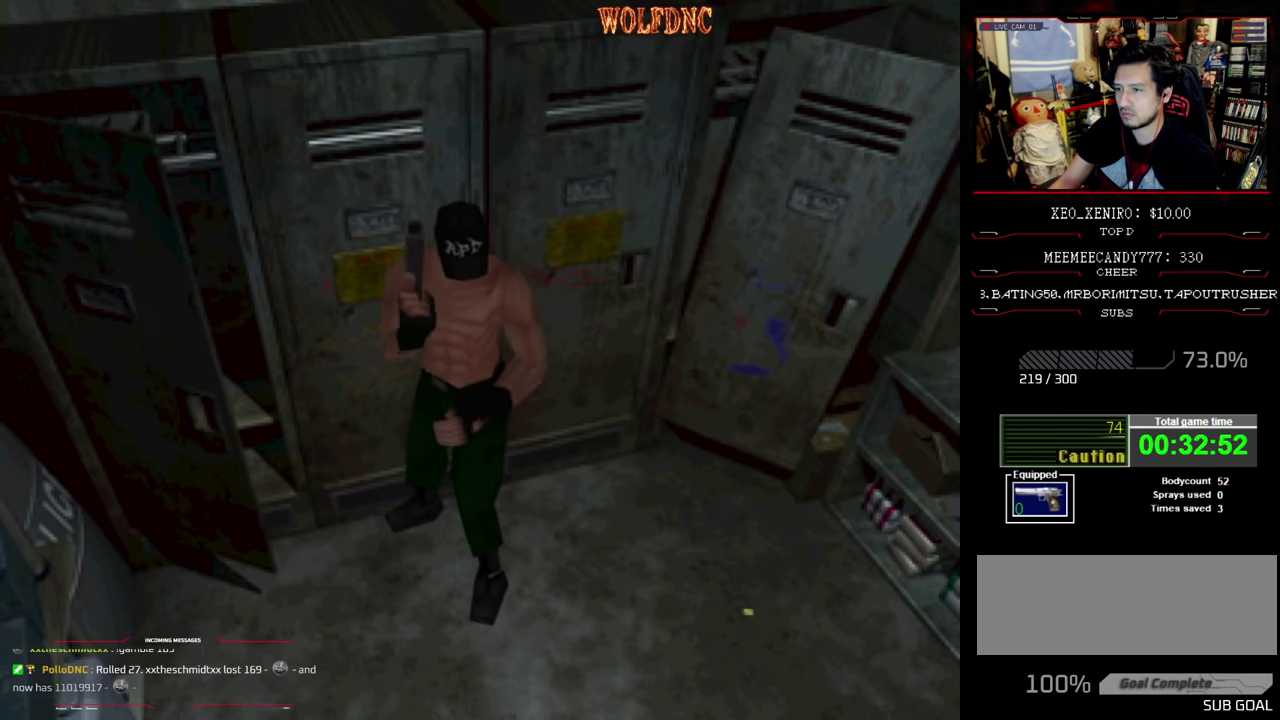
{"buttons": [], "events": [[183, "R1", "up"], [233, "CROSS", "up"]]}
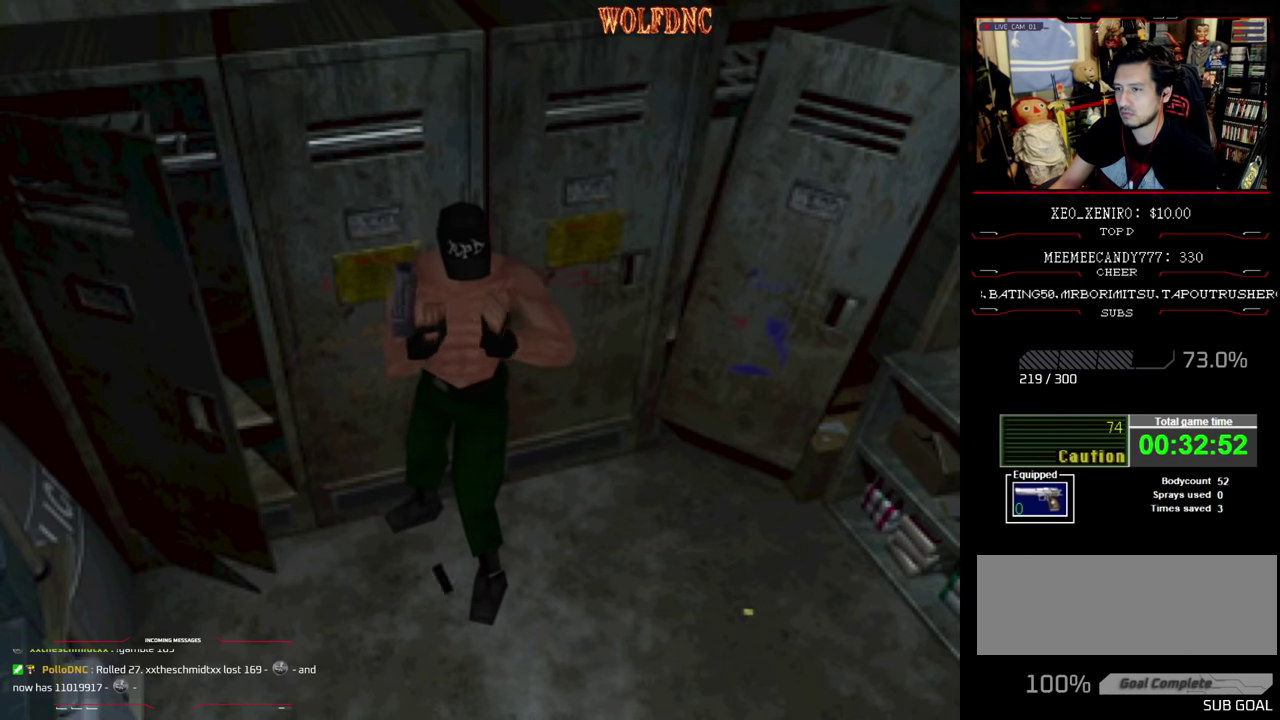
{"buttons": ["DPAD_LEFT"], "events": [[200, "DPAD_LEFT", "down"]]}
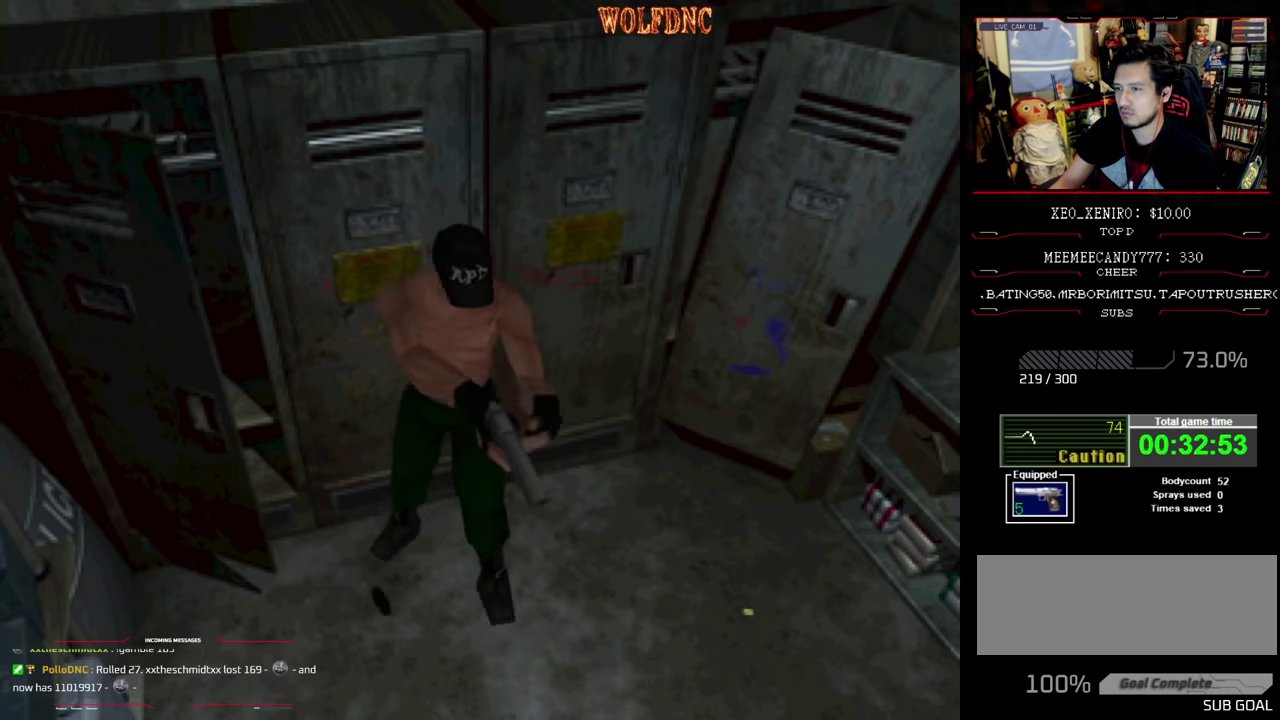
{"buttons": ["SQUARE", "DPAD_UP"], "events": [[33, "DPAD_UP", "down"], [66, "SQUARE", "down"], [316, "DPAD_LEFT", "up"], [400, "DPAD_RIGHT", "down"], [500, "DPAD_RIGHT", "up"]]}
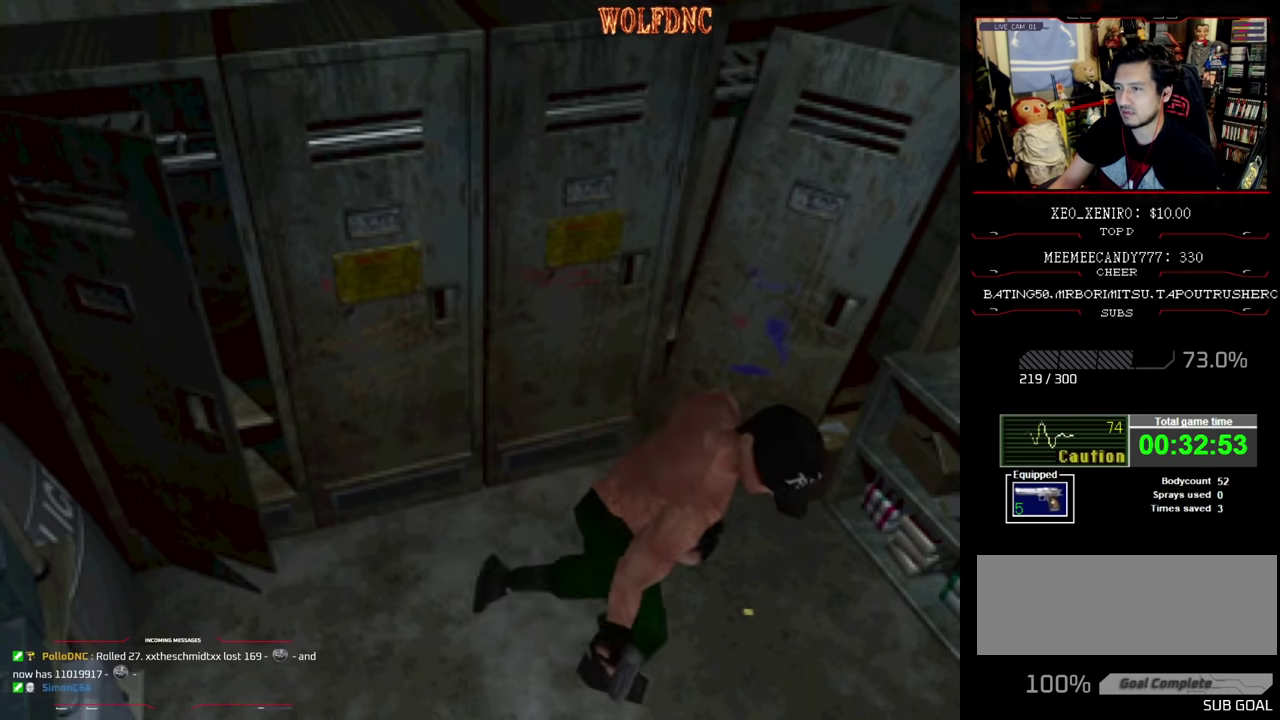
{"buttons": ["SQUARE", "DPAD_UP"], "events": [[183, "CROSS", "down"], [283, "CROSS", "up"], [366, "CROSS", "down"], [466, "CROSS", "up"]]}
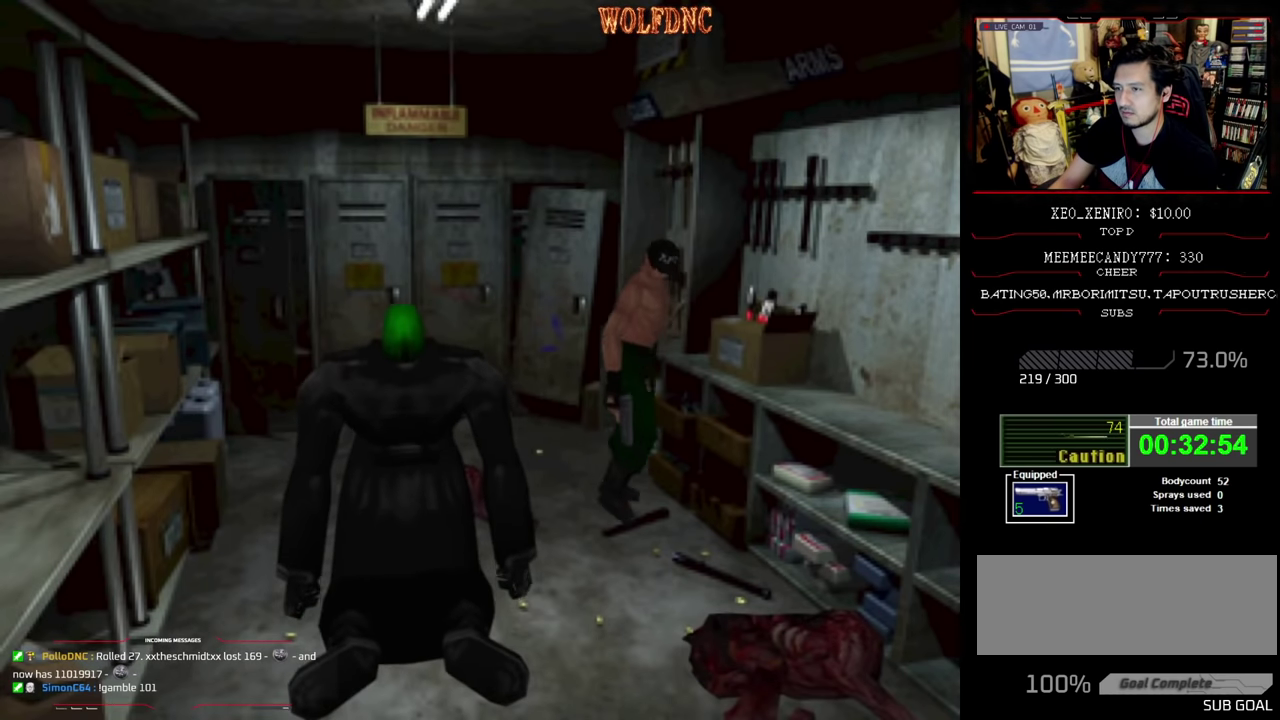
{"buttons": ["CROSS", "SQUARE"], "events": [[16, "CROSS", "down"], [66, "DPAD_LEFT", "down"], [150, "CROSS", "up"], [150, "DPAD_LEFT", "up"], [200, "CROSS", "down"], [250, "DPAD_RIGHT", "down"], [433, "CROSS", "up"], [433, "DPAD_RIGHT", "up"], [483, "CROSS", "down"], [483, "DPAD_UP", "up"]]}
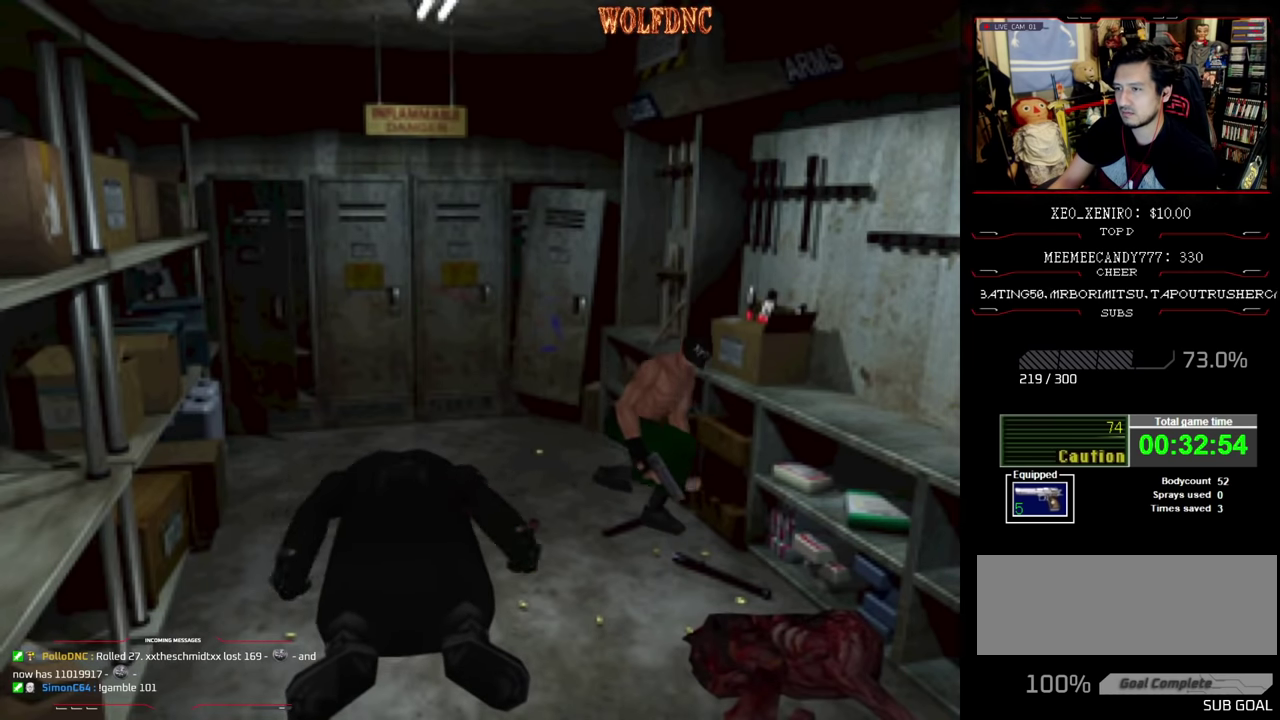
{"buttons": ["CROSS"], "events": [[66, "SQUARE", "up"], [116, "CROSS", "up"], [216, "CROSS", "down"], [400, "CROSS", "up"], [450, "CROSS", "down"]]}
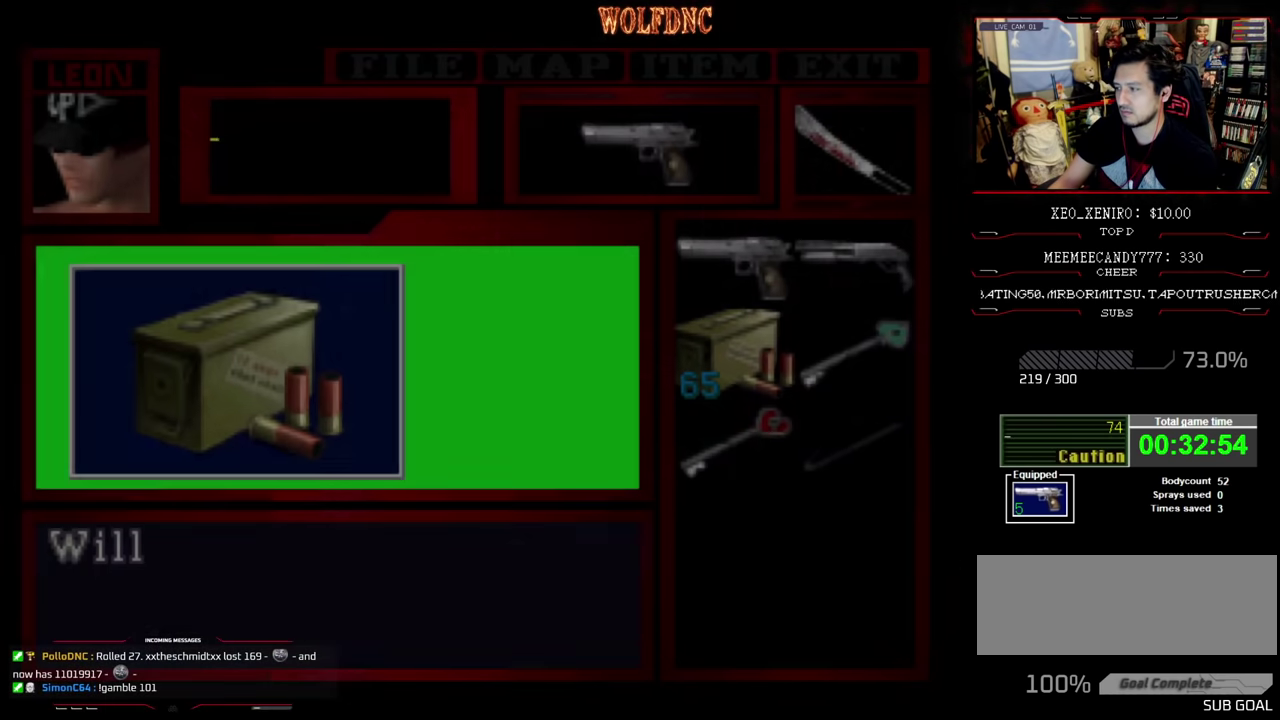
{"buttons": [], "events": [[333, "CROSS", "up"], [383, "CROSS", "down"], [466, "CROSS", "up"]]}
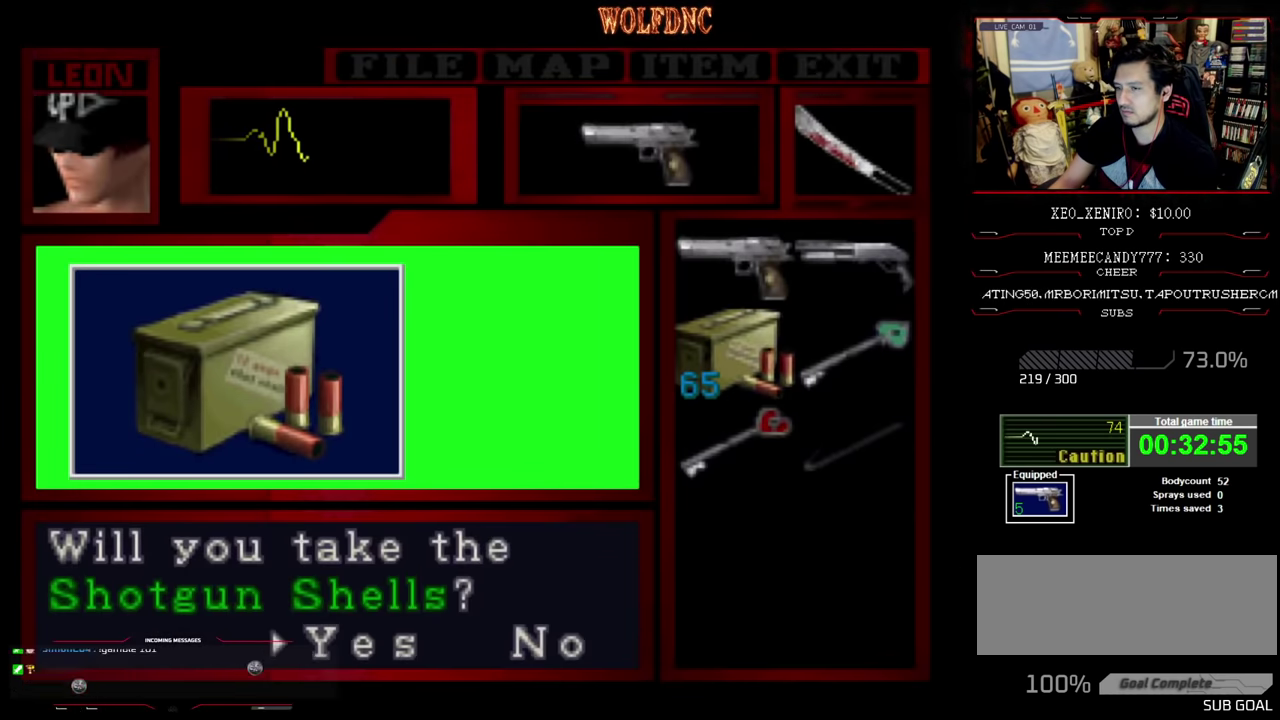
{"buttons": ["CROSS"], "events": [[33, "CROSS", "down"], [100, "CROSS", "up"], [150, "CROSS", "down"], [333, "SQUARE", "down"], [350, "CROSS", "up"], [433, "CROSS", "down"], [433, "SQUARE", "up"]]}
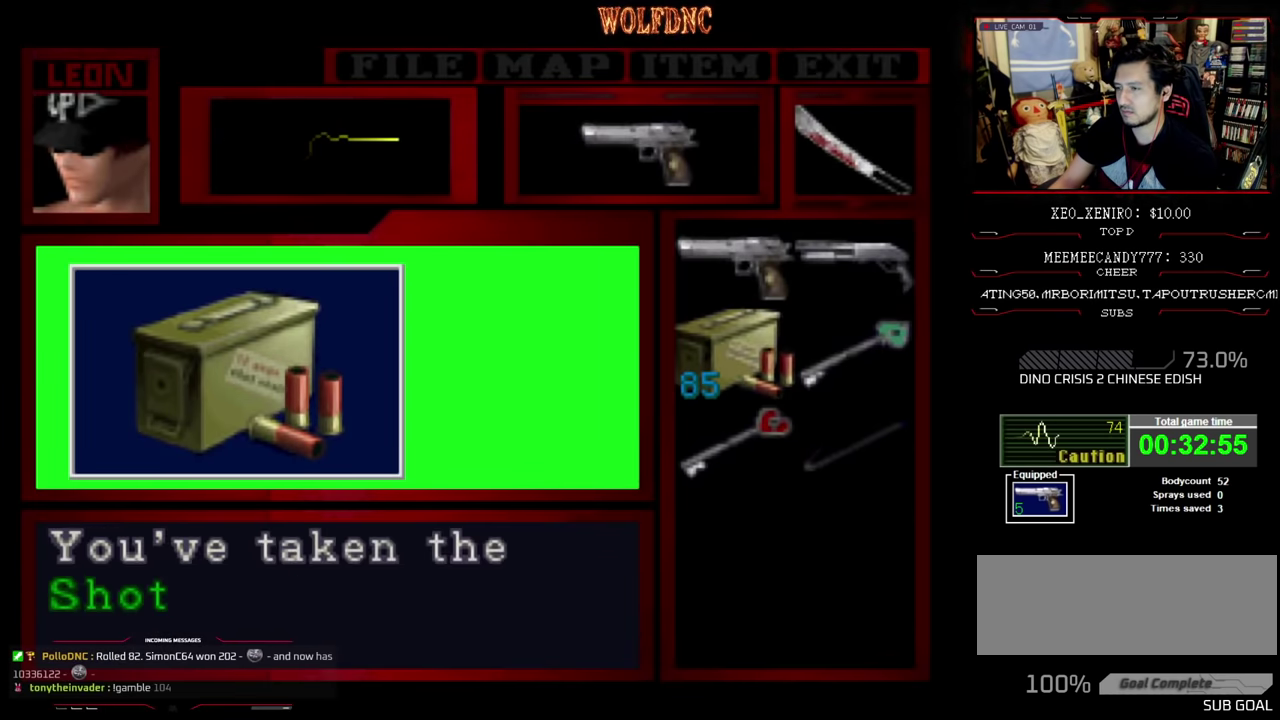
{"buttons": ["CROSS", "SQUARE", "DPAD_UP", "DPAD_RIGHT"], "events": [[33, "SQUARE", "down"], [66, "CROSS", "up"], [133, "CROSS", "down"], [216, "CROSS", "up"], [267, "CROSS", "down"], [350, "CROSS", "up"], [350, "DPAD_UP", "down"], [400, "CROSS", "down"], [450, "CROSS", "up"], [500, "CROSS", "down"], [500, "DPAD_RIGHT", "down"]]}
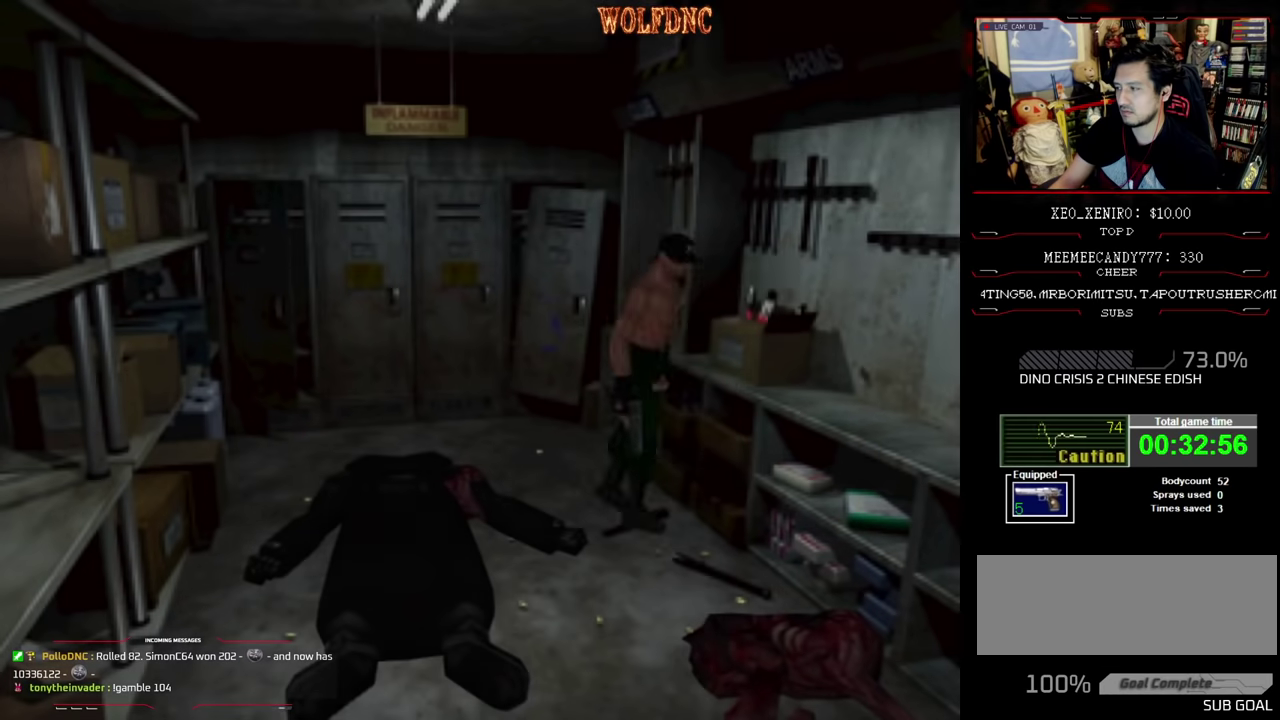
{"buttons": ["CROSS", "SQUARE", "DPAD_UP", "DPAD_LEFT"], "events": [[84, "CROSS", "up"], [134, "CROSS", "down"], [134, "DPAD_RIGHT", "up"], [317, "CROSS", "up"], [317, "DPAD_LEFT", "down"], [367, "CROSS", "down"]]}
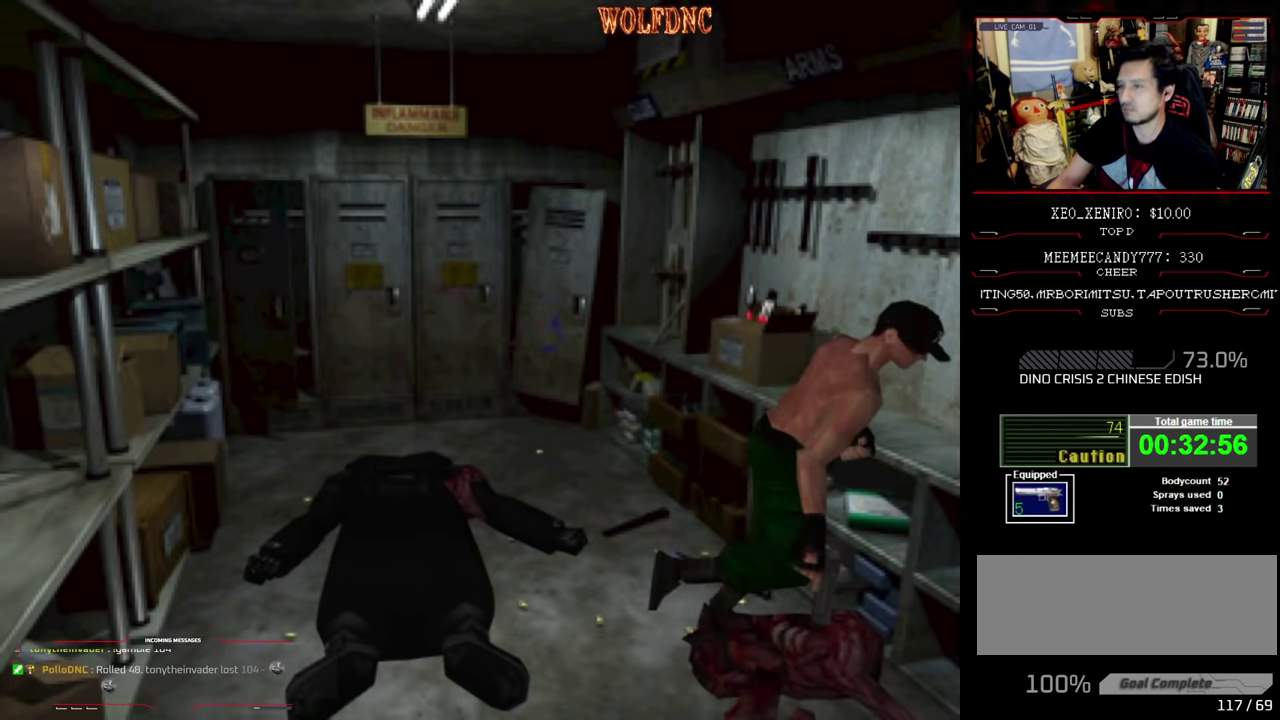
{"buttons": ["CROSS", "SQUARE", "DPAD_UP", "DPAD_LEFT"], "events": [[100, "DPAD_UP", "up"], [384, "DPAD_UP", "down"], [434, "CROSS", "up"], [484, "CROSS", "down"]]}
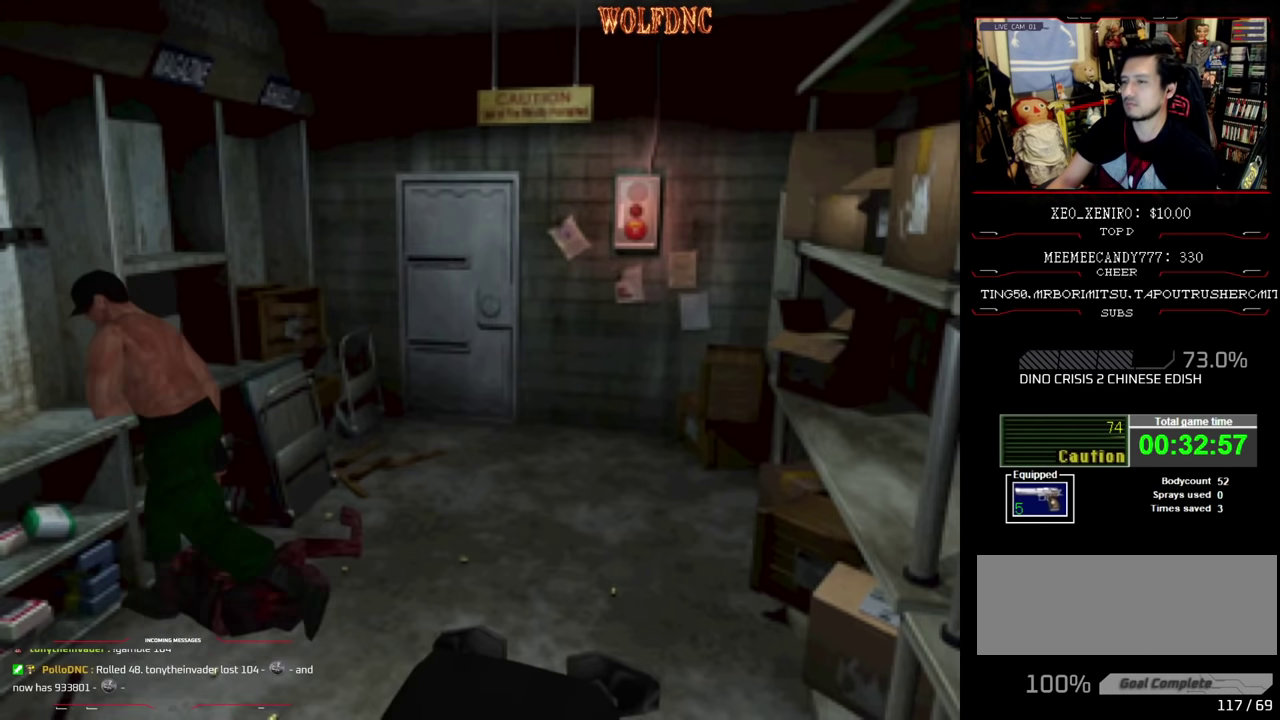
{"buttons": ["SQUARE", "DPAD_UP", "DPAD_LEFT"], "events": [[167, "DPAD_LEFT", "up"], [267, "SQUARE", "up"], [317, "DPAD_RIGHT", "down"], [350, "SQUARE", "down"], [450, "CROSS", "up"], [450, "DPAD_RIGHT", "up"], [500, "DPAD_LEFT", "down"]]}
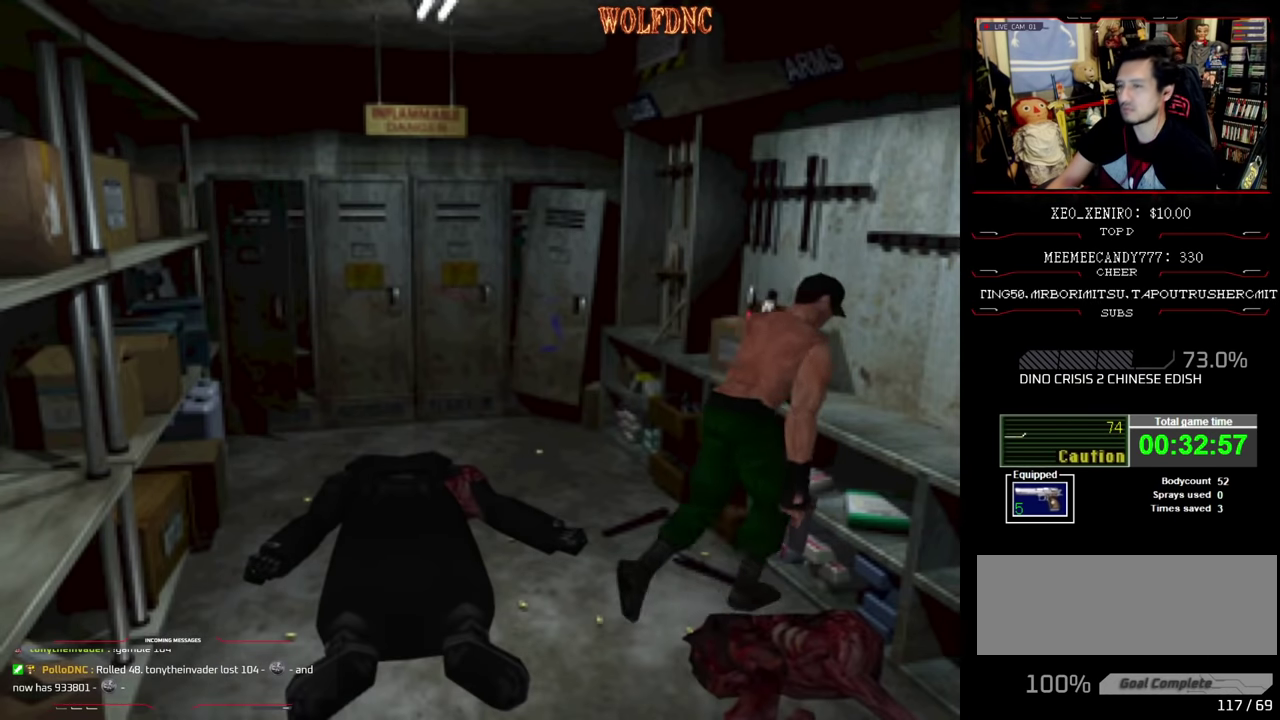
{"buttons": ["SQUARE", "DPAD_UP", "DPAD_LEFT"], "events": [[50, "CROSS", "down"], [184, "CROSS", "up"], [234, "CROSS", "down"], [467, "CROSS", "up"]]}
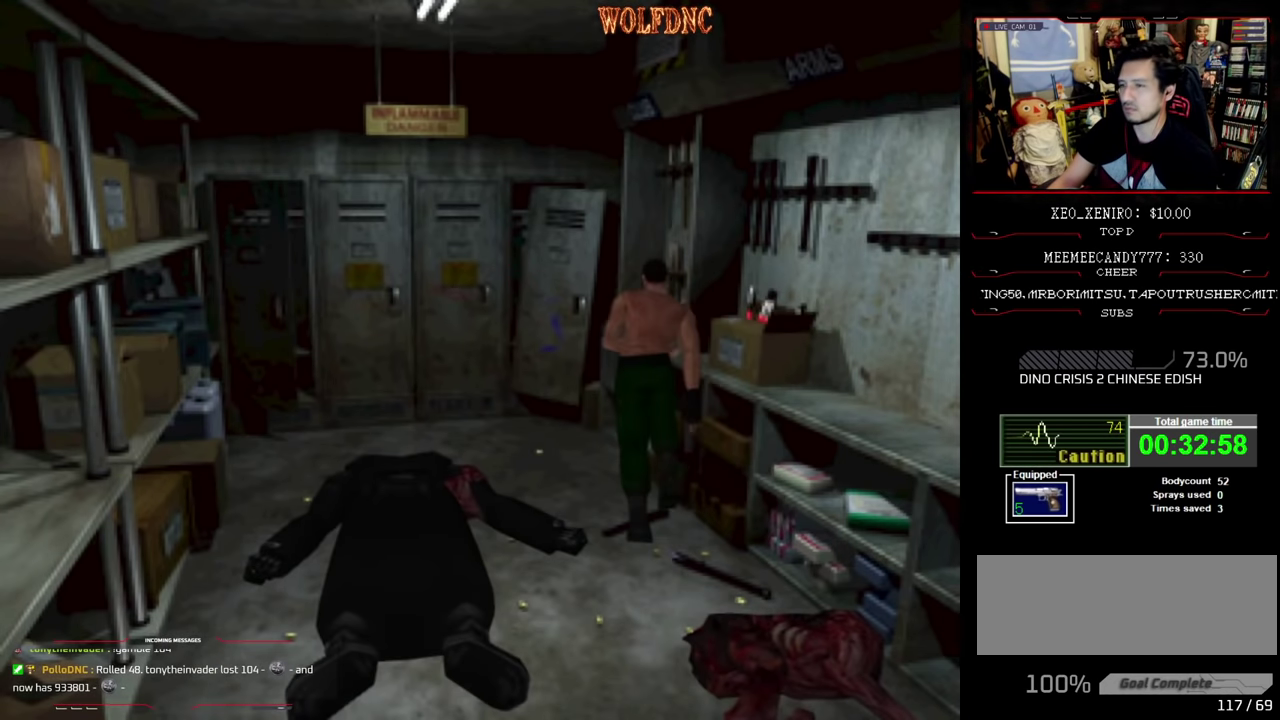
{"buttons": ["CROSS", "SQUARE", "DPAD_UP"], "events": [[17, "CROSS", "down"], [100, "CROSS", "up"], [300, "CROSS", "down"], [300, "DPAD_LEFT", "up"], [384, "CROSS", "up"], [484, "CROSS", "down"]]}
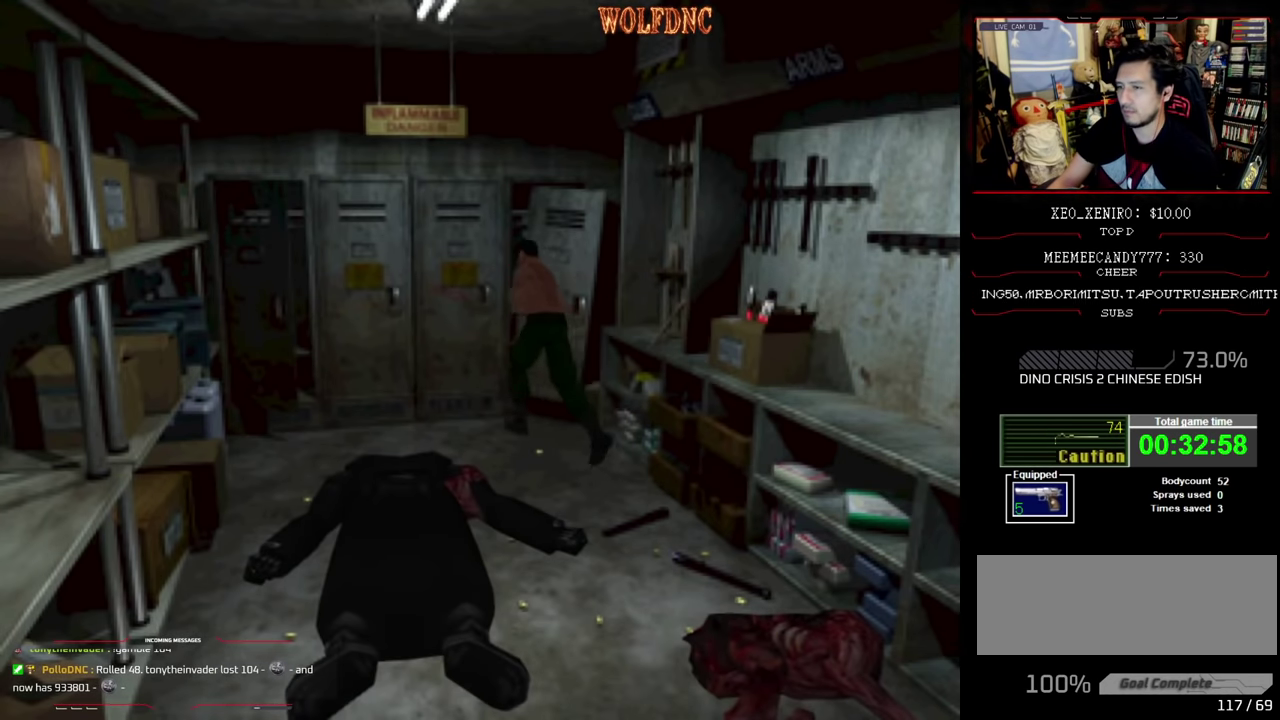
{"buttons": ["CROSS", "SQUARE", "DPAD_UP"], "events": [[67, "CROSS", "up"], [167, "CROSS", "down"], [217, "DPAD_LEFT", "down"], [350, "DPAD_LEFT", "up"], [450, "CROSS", "up"], [500, "CROSS", "down"]]}